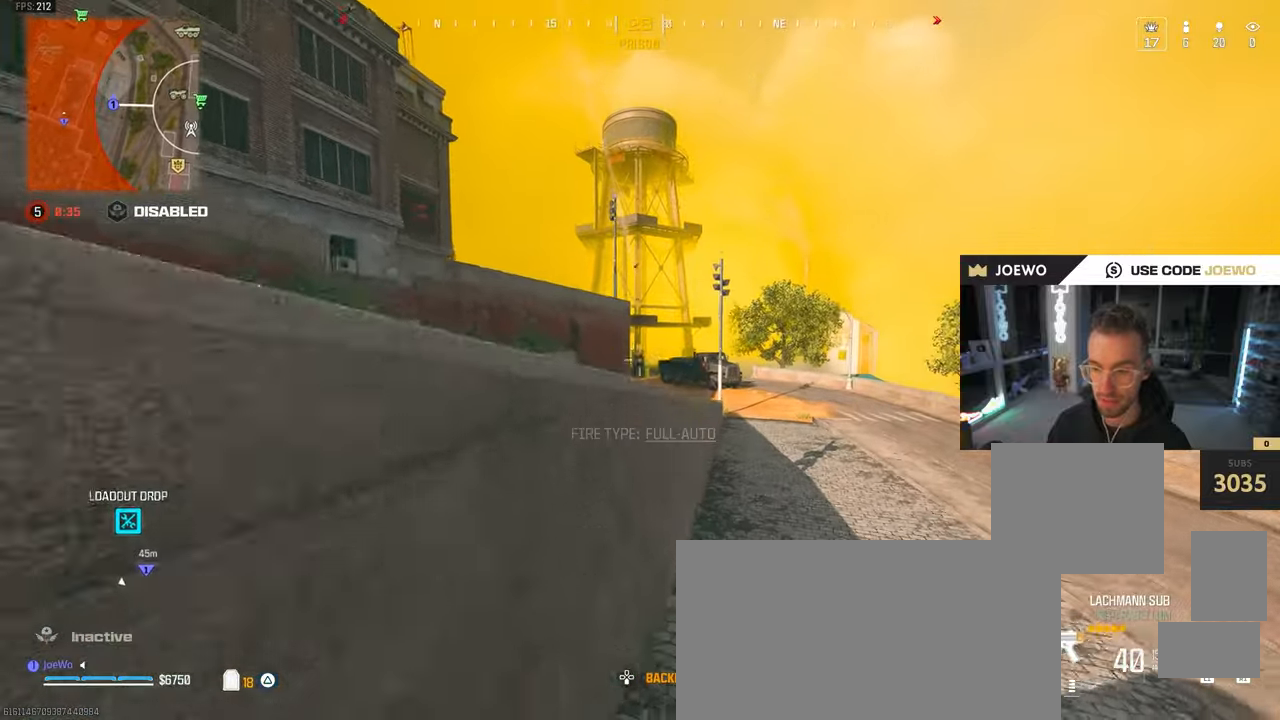
Gameplay with a controller (PlayStation layout); each line is a JSON object with the inputs held at the frame after it. "events" lists button and stick changes between this image and that frame as [ms after this image, input, new state], when the widget could be followed in between. Not read: L3 R2 R3.
{"buttons": [], "left_stick": "up", "right_stick": "center", "events": [[333, "right_stick", "right"], [483, "right_stick", "center"]]}
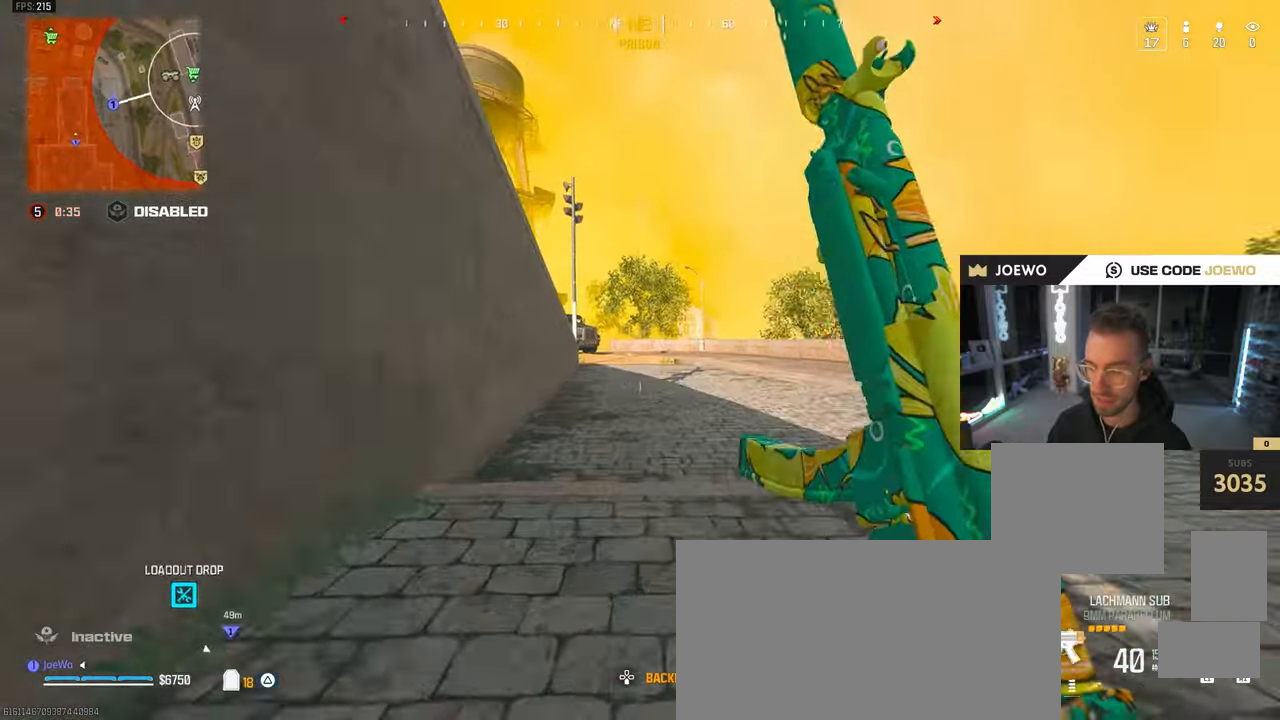
{"buttons": ["CROSS"], "left_stick": "right", "right_stick": "right", "events": [[150, "CIRCLE", "down"], [400, "CIRCLE", "up"], [400, "left_stick", "right"], [450, "CROSS", "down"], [467, "right_stick", "right"]]}
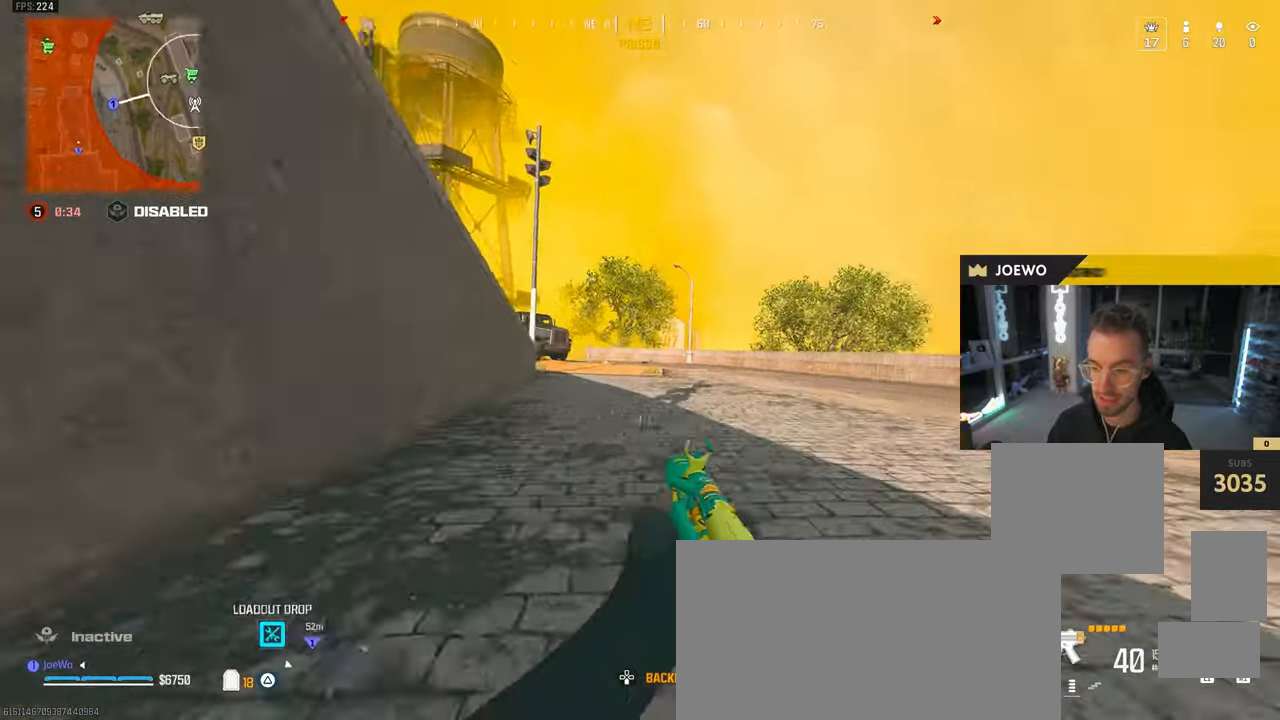
{"buttons": [], "left_stick": "up-right", "right_stick": "center", "events": [[50, "CROSS", "up"], [133, "left_stick", "up"], [150, "right_stick", "left"], [350, "CROSS", "down"], [383, "right_stick", "center"], [400, "left_stick", "up-right"], [417, "CROSS", "up"]]}
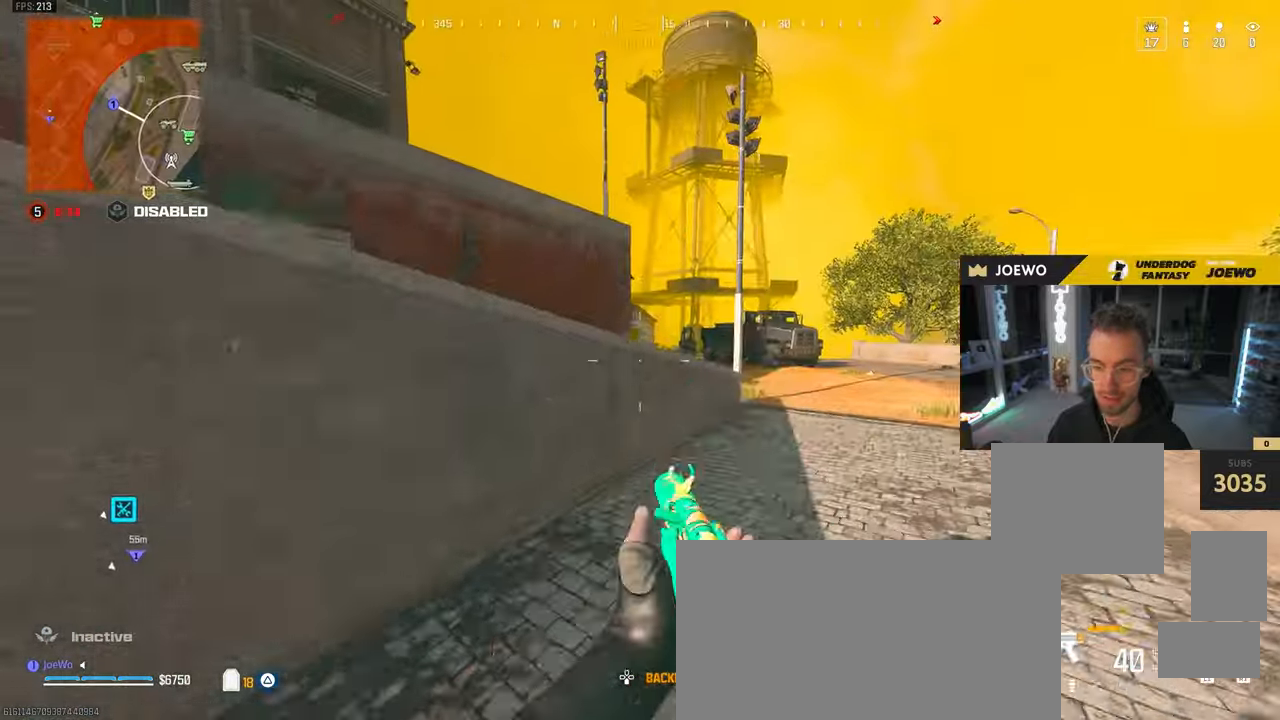
{"buttons": ["CROSS"], "left_stick": "up-left", "right_stick": "center", "events": [[250, "left_stick", "up-left"], [433, "CROSS", "down"]]}
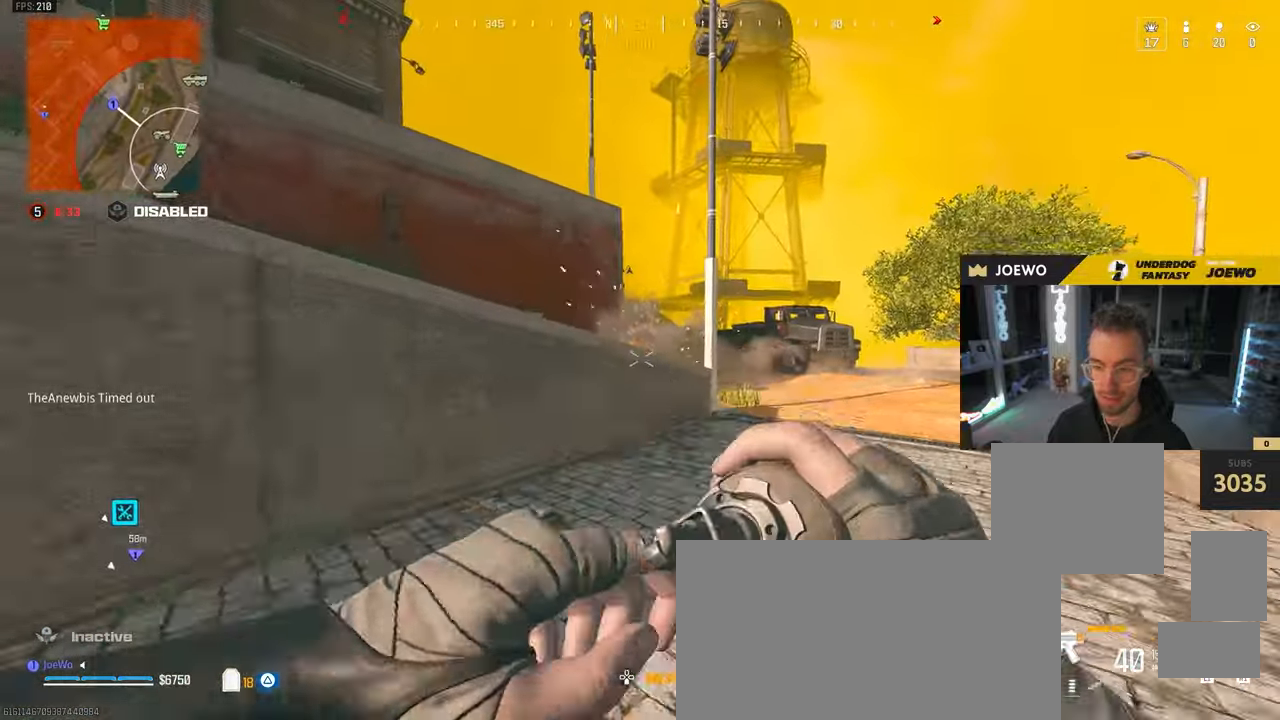
{"buttons": ["L2"], "left_stick": "right", "right_stick": "center", "events": [[17, "CROSS", "up"], [333, "left_stick", "up-right"], [400, "L2", "down"], [483, "left_stick", "right"]]}